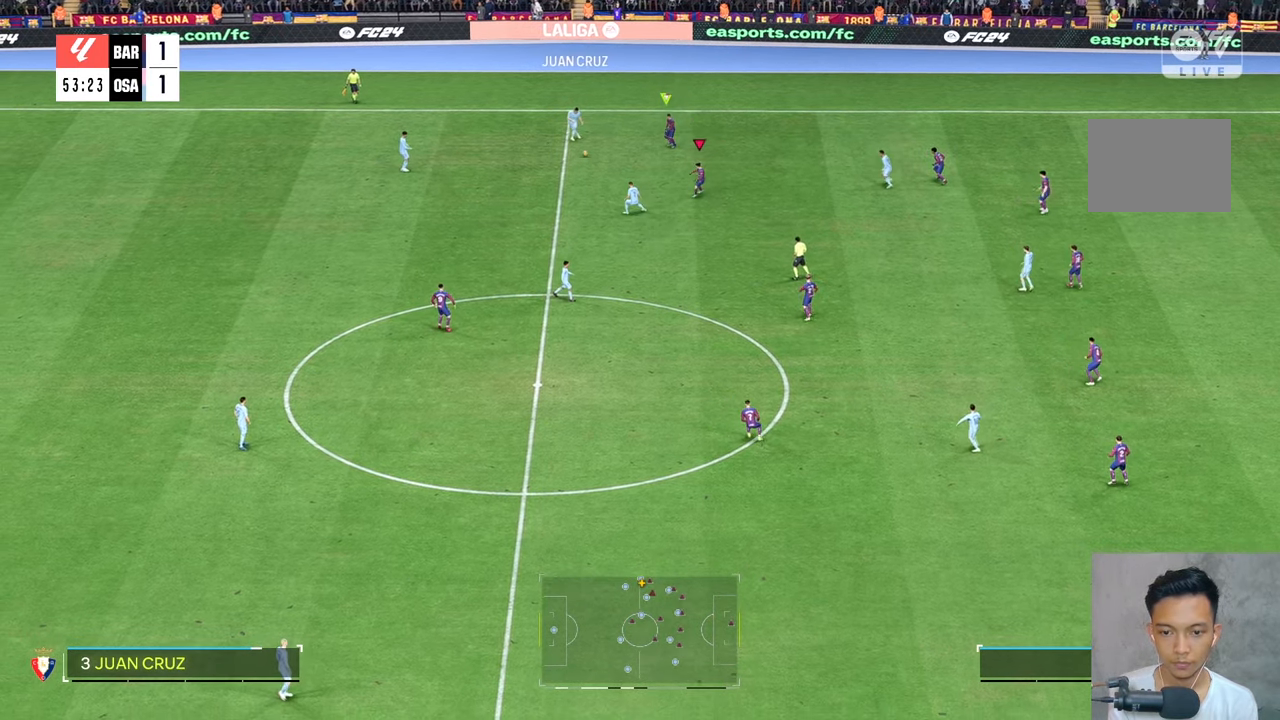
Gameplay with a controller (Xbox layout); each line is a JSON object with the inputs held at the frame after it. "events" lists button and stick changes between this image and that frame as [ms after this image, input, new state], when the widget could be followed in between. Not read: L3 R3.
{"buttons": [], "left_stick": "down-left", "right_stick": "center"}
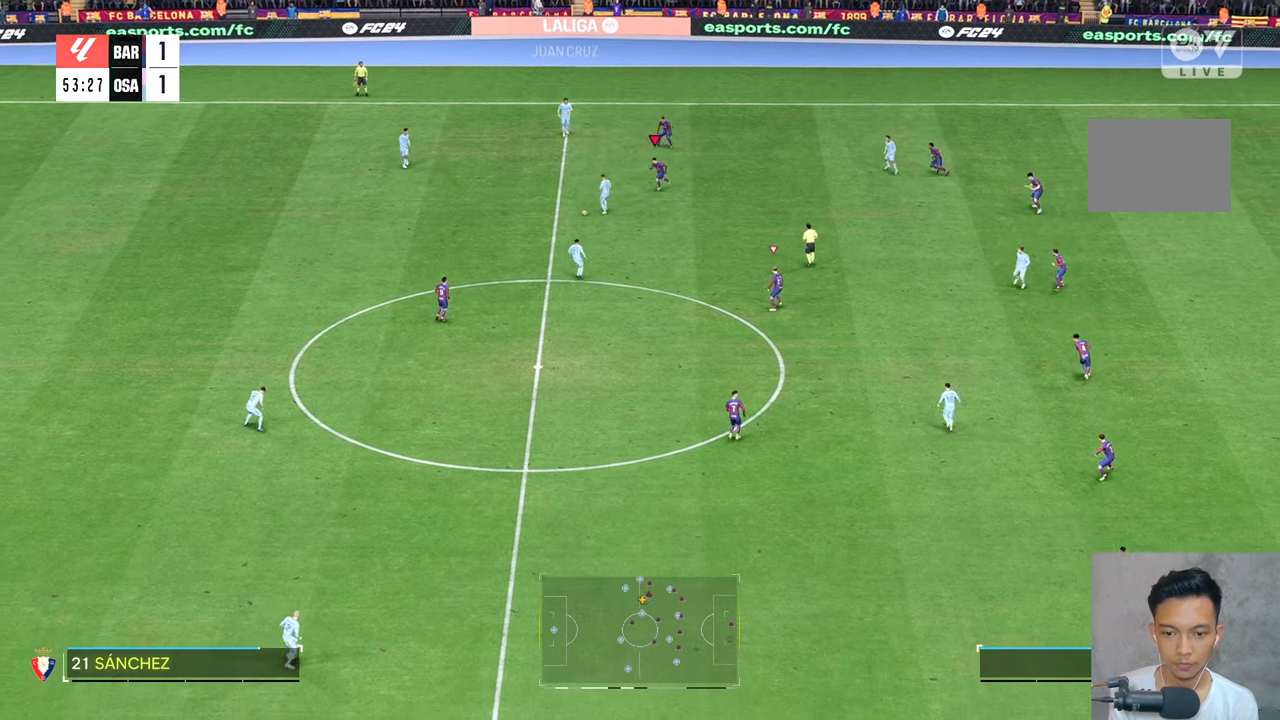
{"buttons": [], "left_stick": "up-right", "right_stick": "center", "events": [[133, "left_stick", "down"], [183, "right_stick", "down"], [266, "left_stick", "right"], [266, "right_stick", "center"], [366, "left_stick", "up-right"]]}
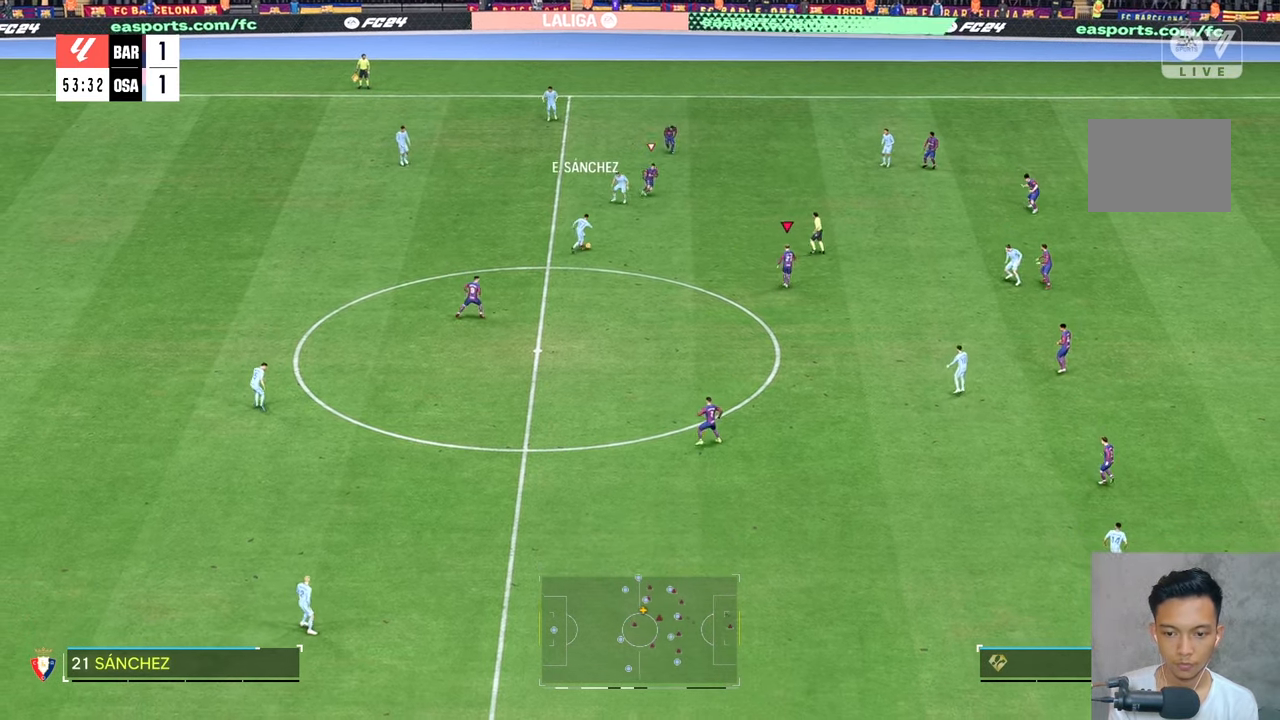
{"buttons": ["R2"], "left_stick": "up-left", "right_stick": "center", "events": [[166, "left_stick", "up"], [266, "R2", "down"], [400, "left_stick", "up-left"]]}
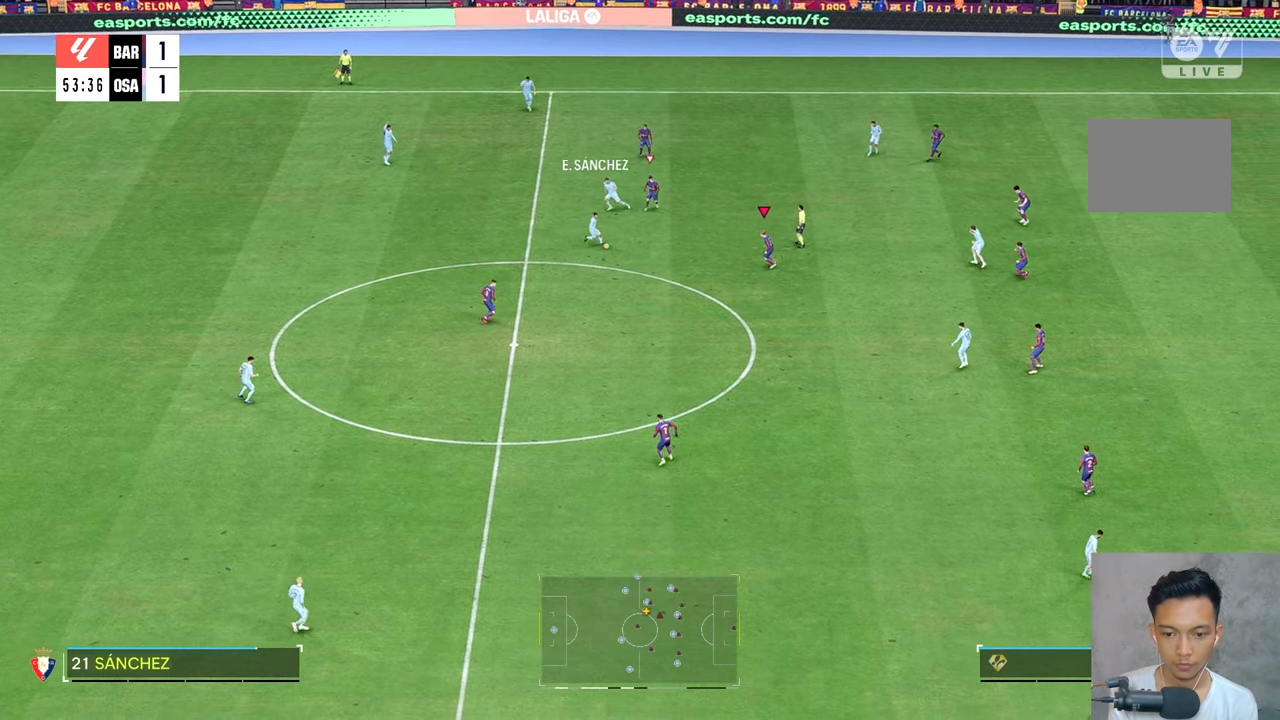
{"buttons": ["R2"], "left_stick": "down-left", "right_stick": "center", "events": [[66, "left_stick", "left"], [200, "left_stick", "down-left"], [366, "R1", "down"], [466, "R1", "up"]]}
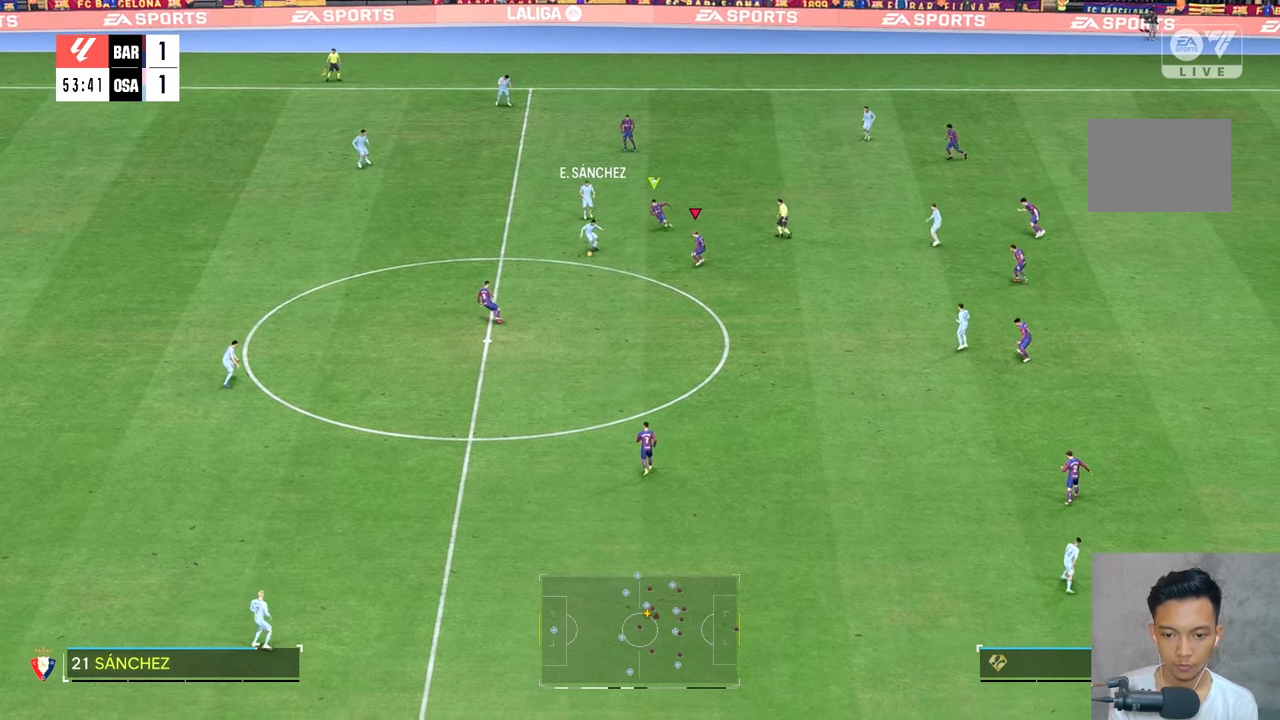
{"buttons": [], "left_stick": "left", "right_stick": "center", "events": [[66, "R2", "up"], [300, "left_stick", "left"], [316, "R2", "down"], [450, "R2", "up"]]}
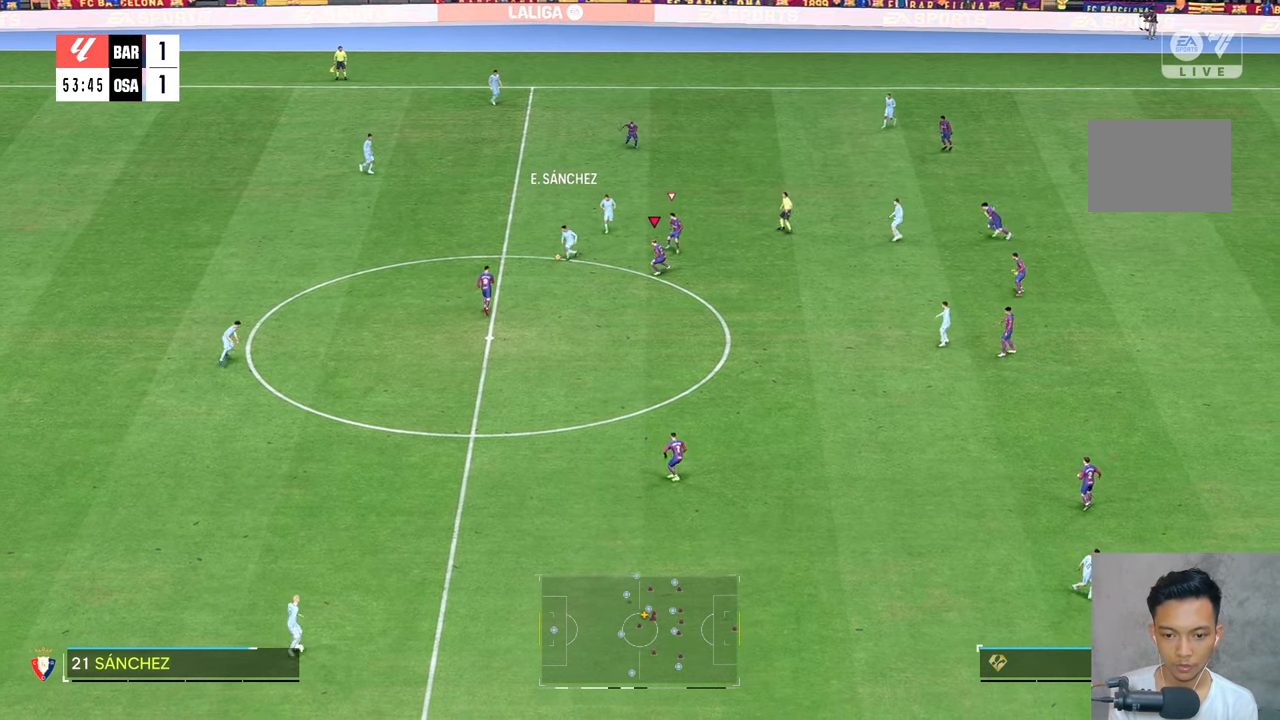
{"buttons": [], "left_stick": "up-left", "right_stick": "center", "events": [[200, "left_stick", "up-left"]]}
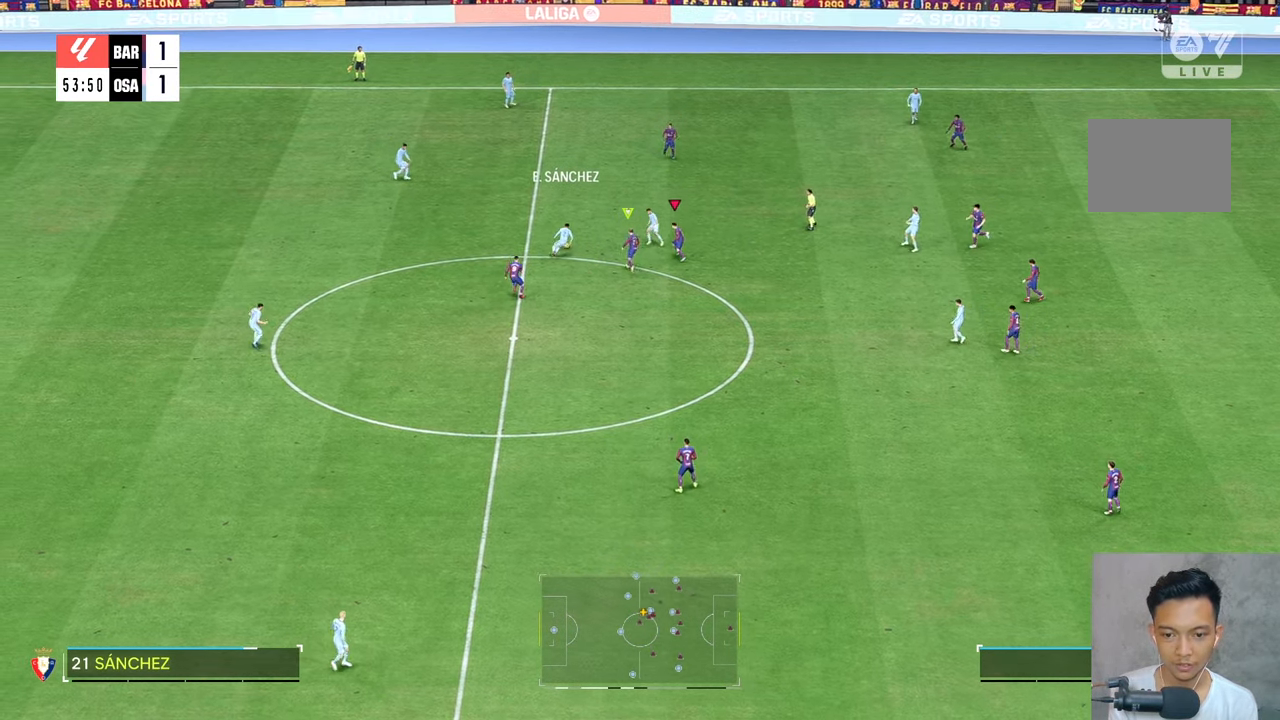
{"buttons": [], "left_stick": "up", "right_stick": "center", "events": [[400, "left_stick", "up"]]}
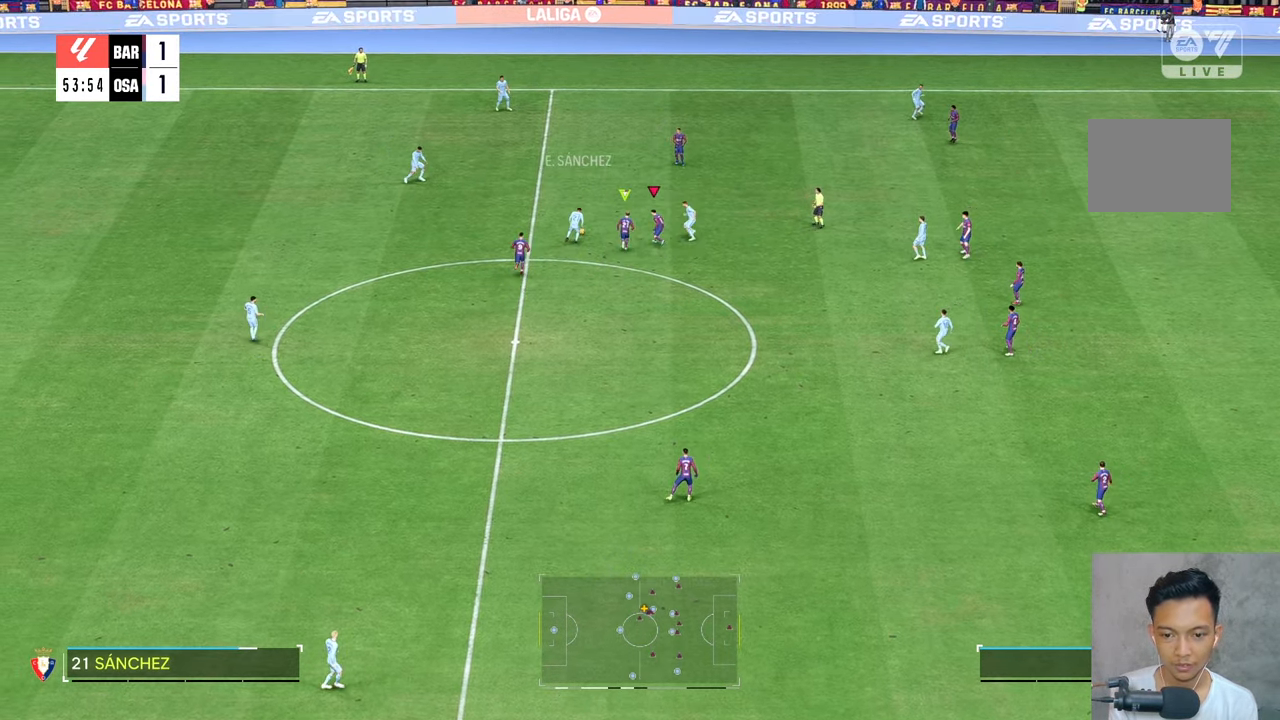
{"buttons": [], "left_stick": "up", "right_stick": "center", "events": []}
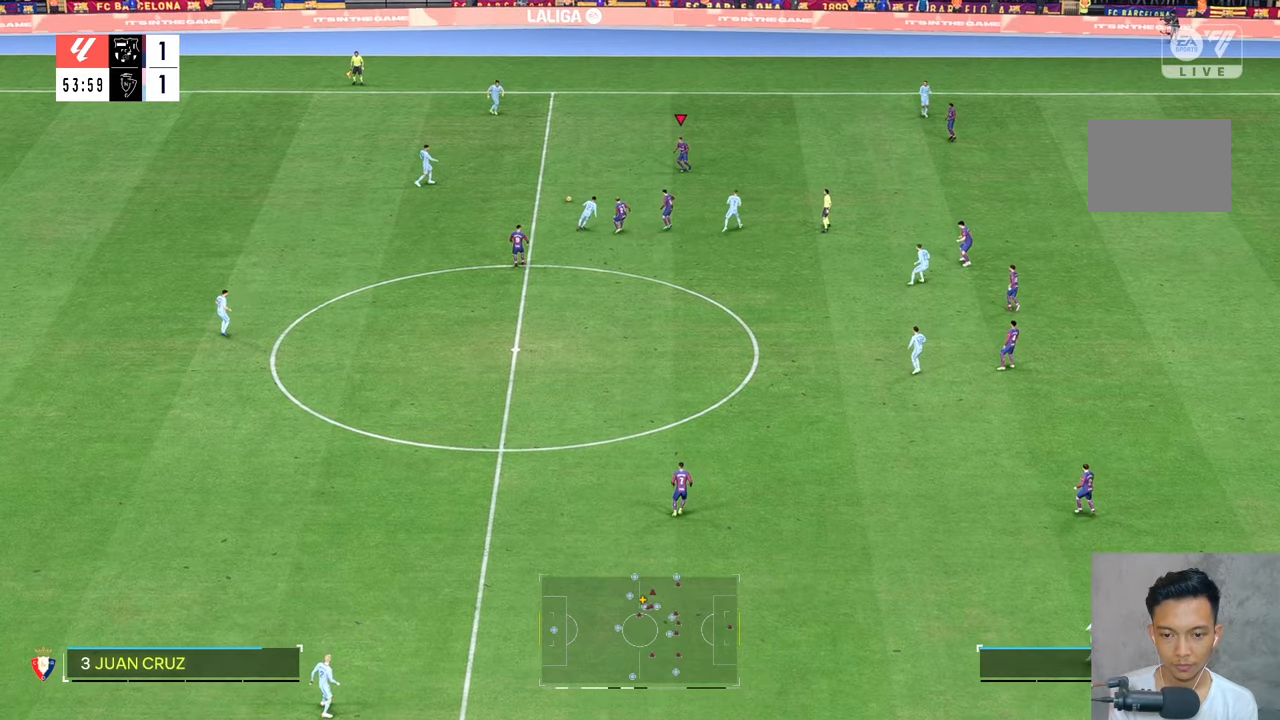
{"buttons": [], "left_stick": "up-left", "right_stick": "center", "events": [[33, "left_stick", "up-left"]]}
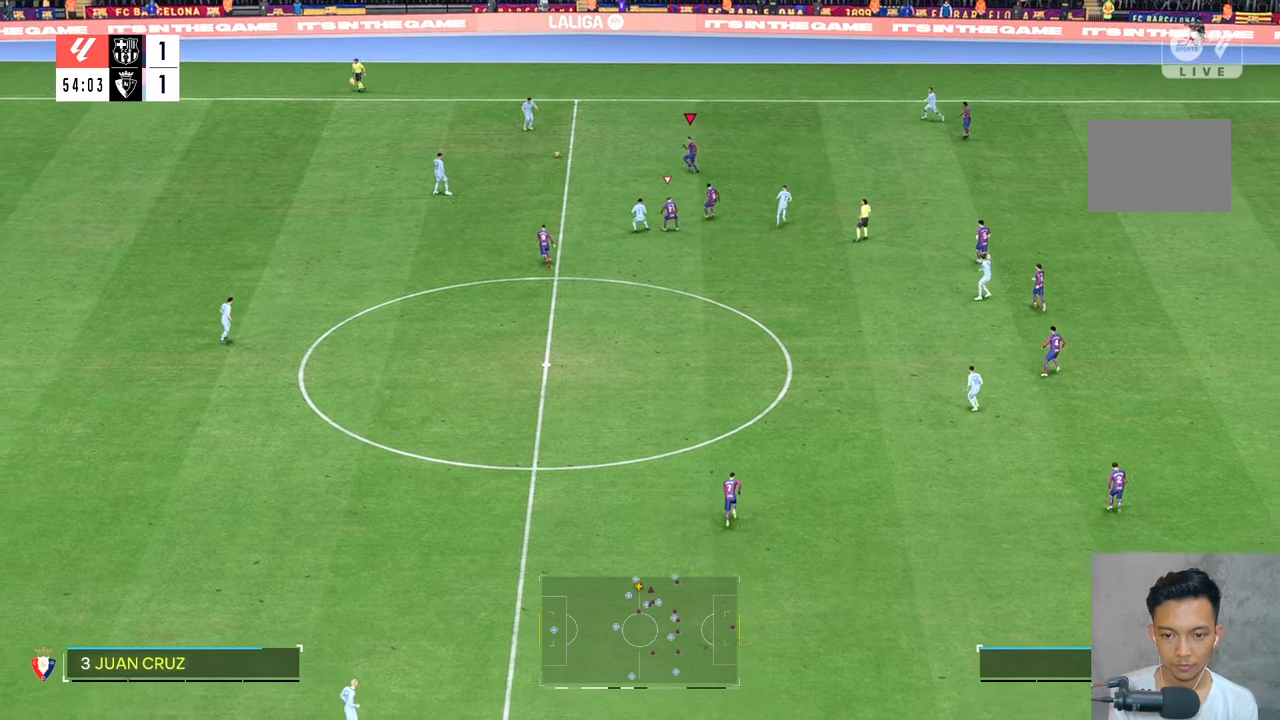
{"buttons": [], "left_stick": "up-left", "right_stick": "center"}
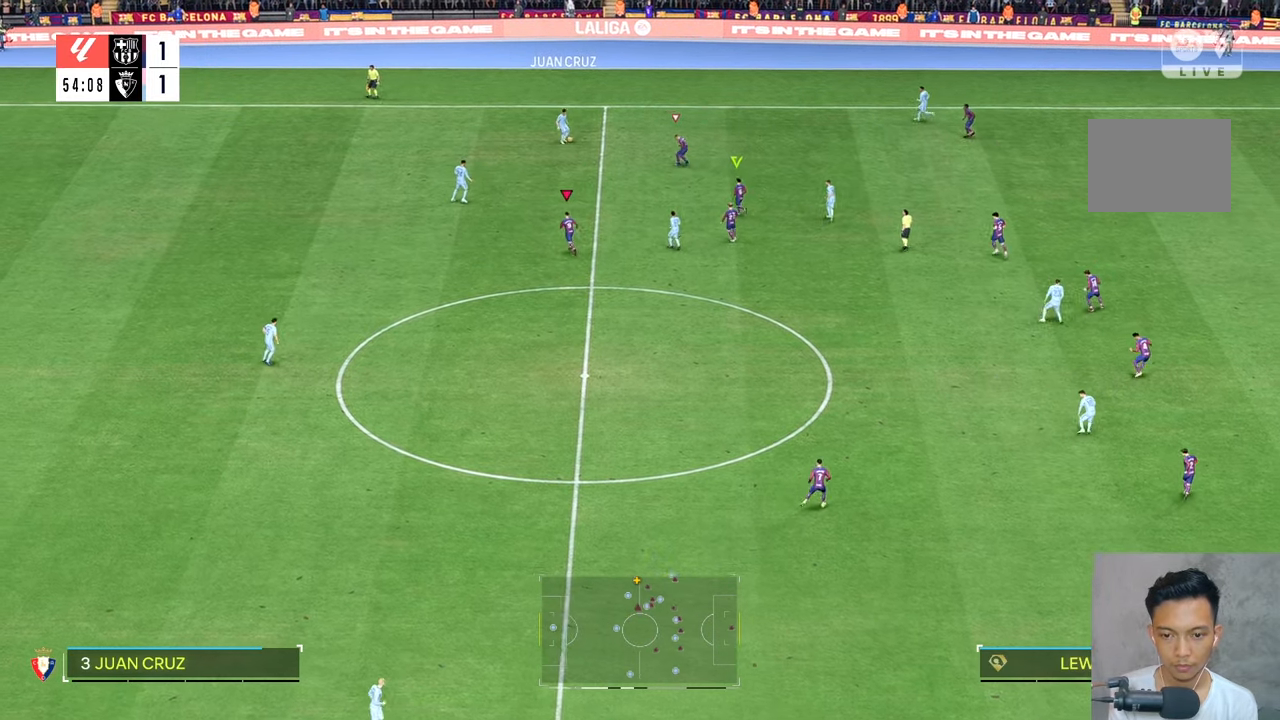
{"buttons": [], "left_stick": "up-right", "right_stick": "center", "events": [[33, "L2", "down"], [466, "left_stick", "up-right"], [500, "L2", "up"]]}
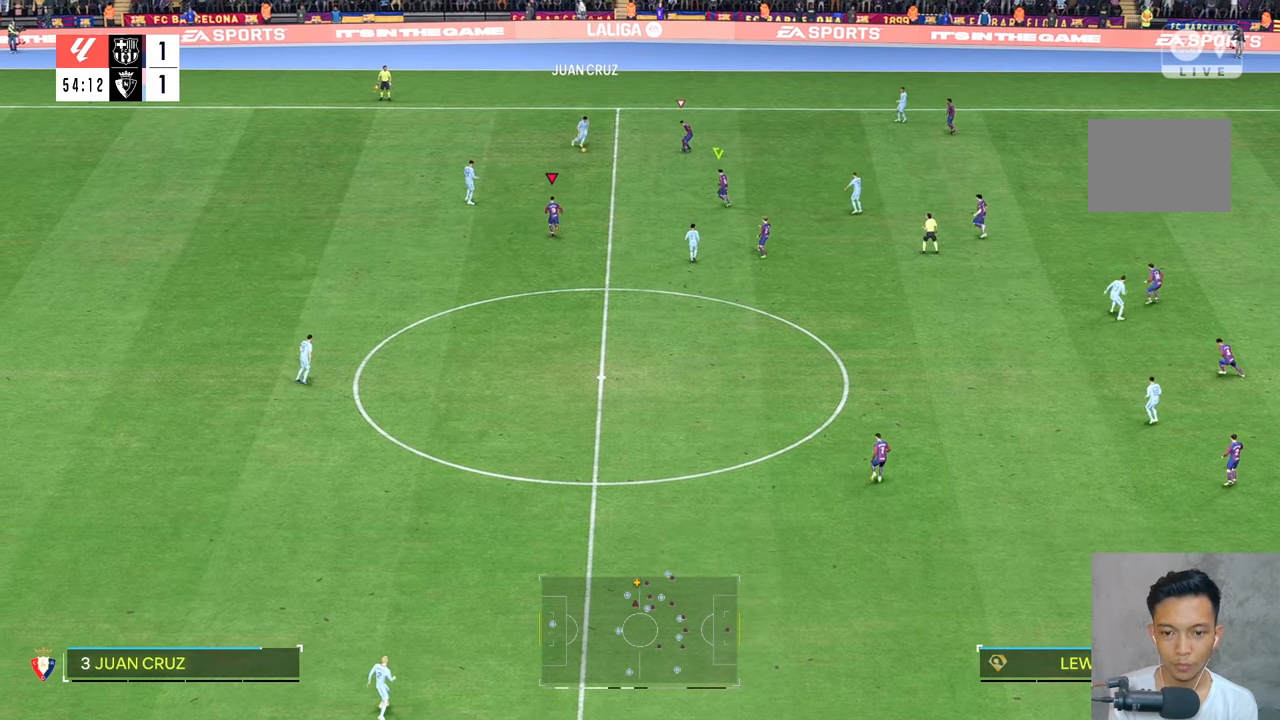
{"buttons": [], "left_stick": "up-right", "right_stick": "center", "events": []}
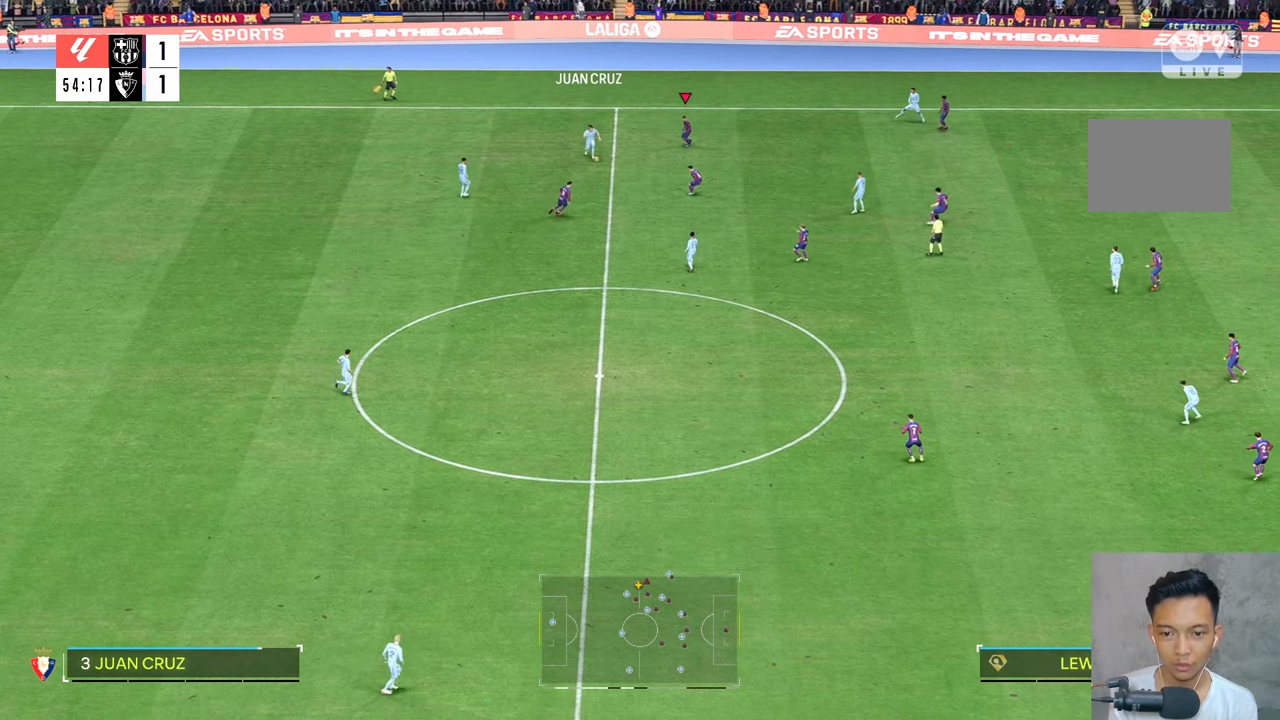
{"buttons": ["R2"], "left_stick": "up-right", "right_stick": "center", "events": [[366, "R2", "down"]]}
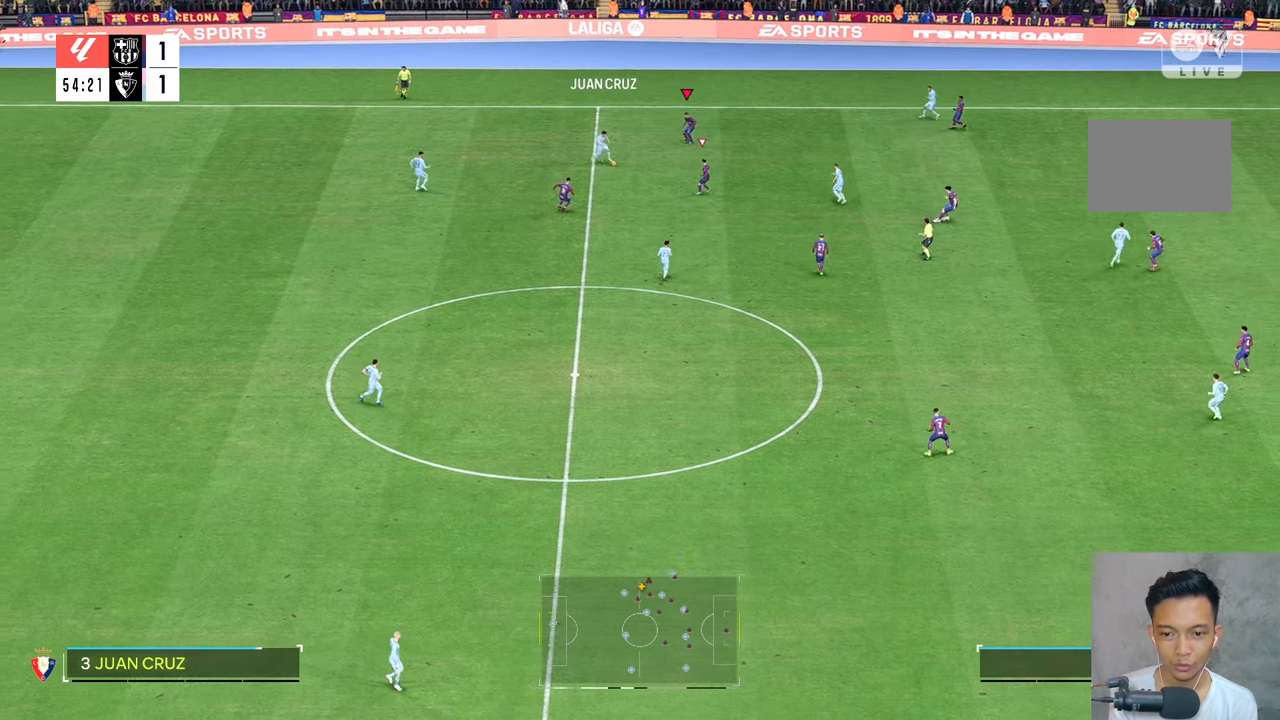
{"buttons": ["R2"], "left_stick": "down", "right_stick": "center", "events": [[100, "left_stick", "down-right"], [466, "left_stick", "down"]]}
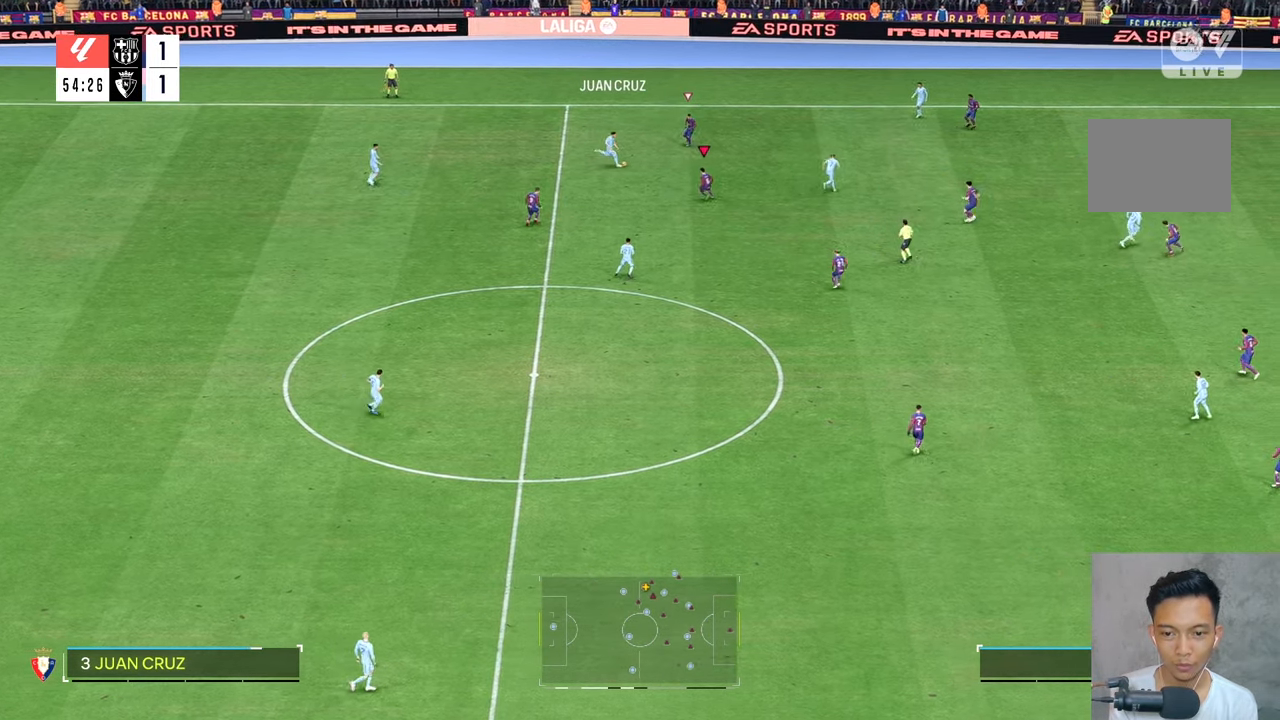
{"buttons": [], "left_stick": "up-right", "right_stick": "center", "events": [[66, "left_stick", "down-right"], [233, "left_stick", "up-right"], [350, "R2", "up"]]}
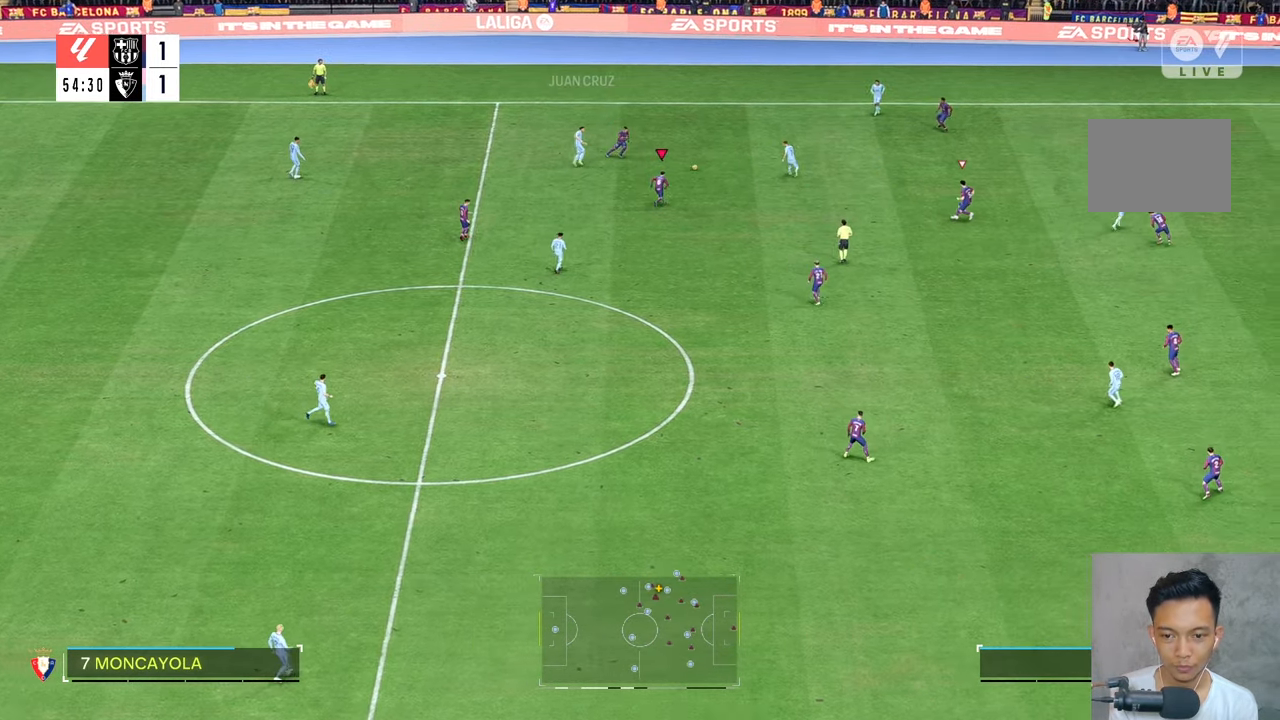
{"buttons": [], "left_stick": "up-right", "right_stick": "center", "events": []}
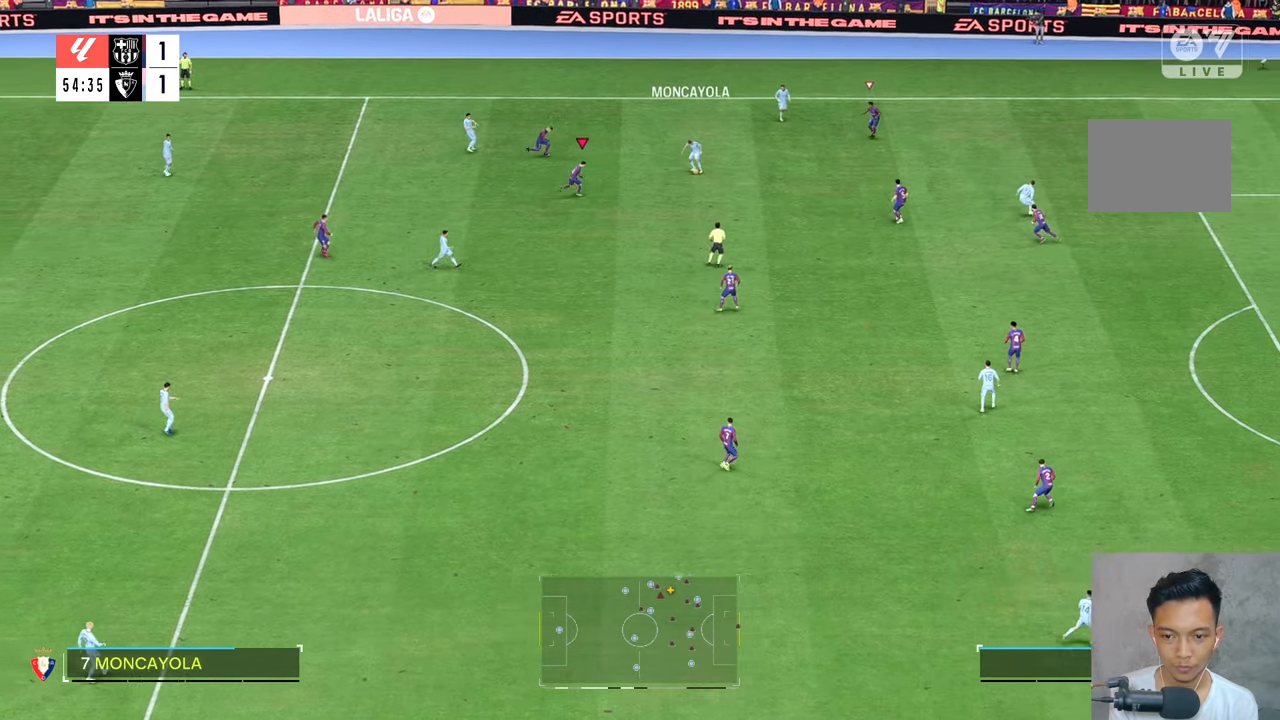
{"buttons": [], "left_stick": "right", "right_stick": "center", "events": [[366, "left_stick", "right"]]}
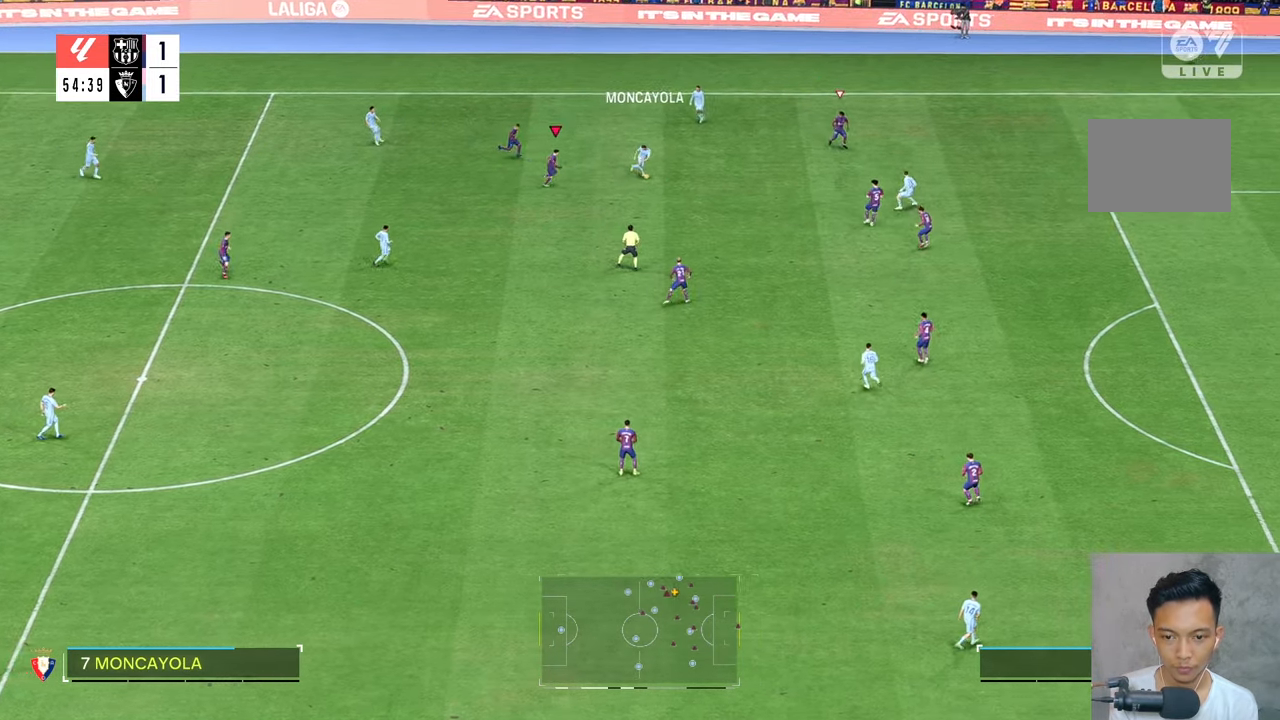
{"buttons": [], "left_stick": "right", "right_stick": "center", "events": []}
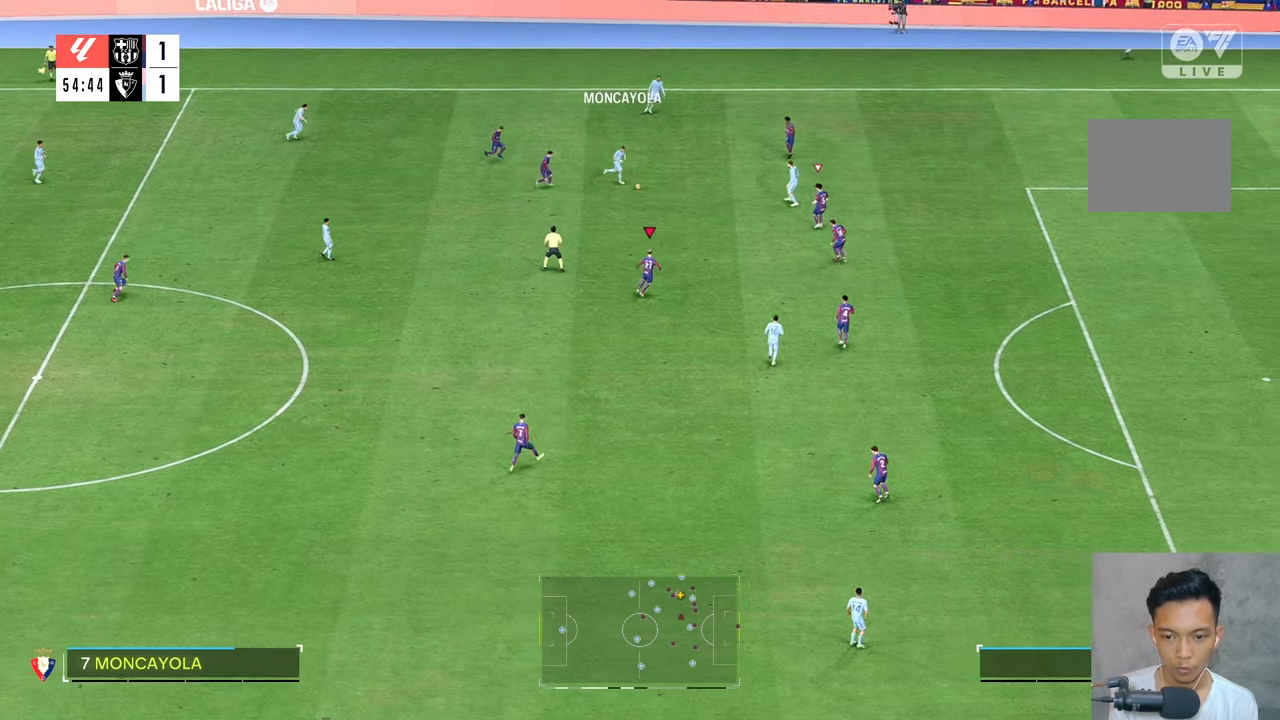
{"buttons": [], "left_stick": "up-right", "right_stick": "center", "events": [[133, "left_stick", "up-right"]]}
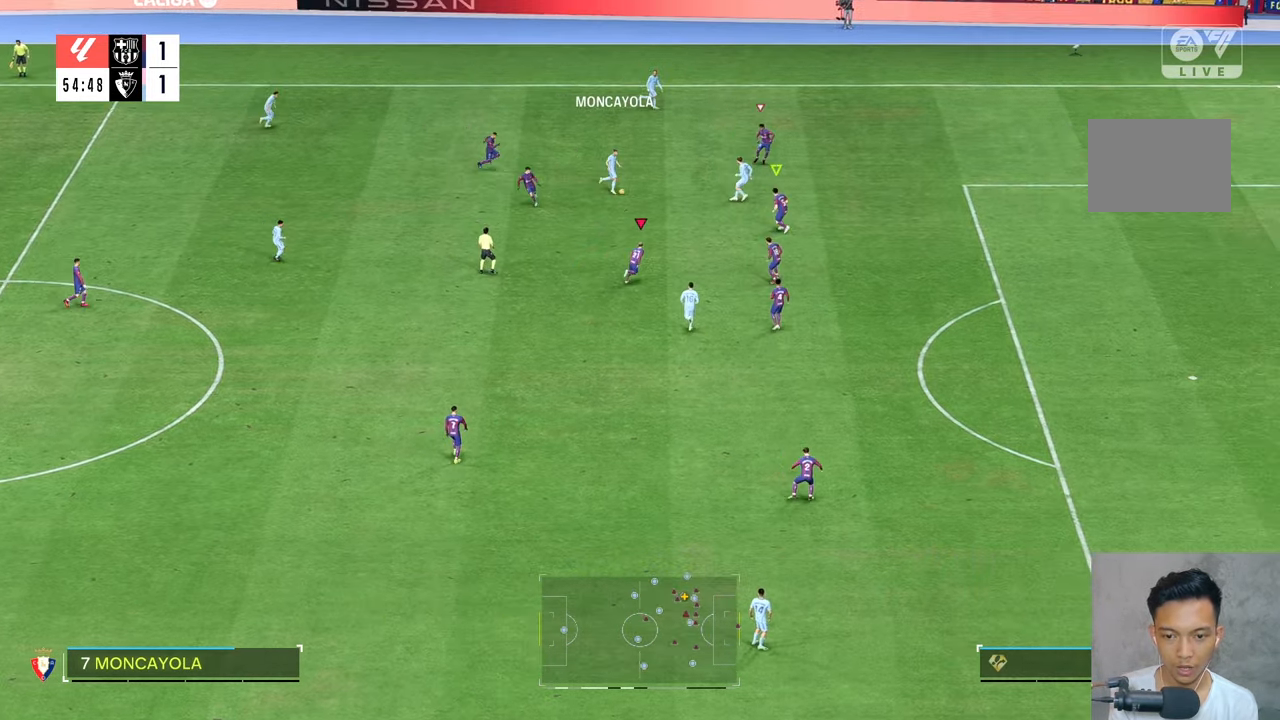
{"buttons": [], "left_stick": "up-right", "right_stick": "center", "events": []}
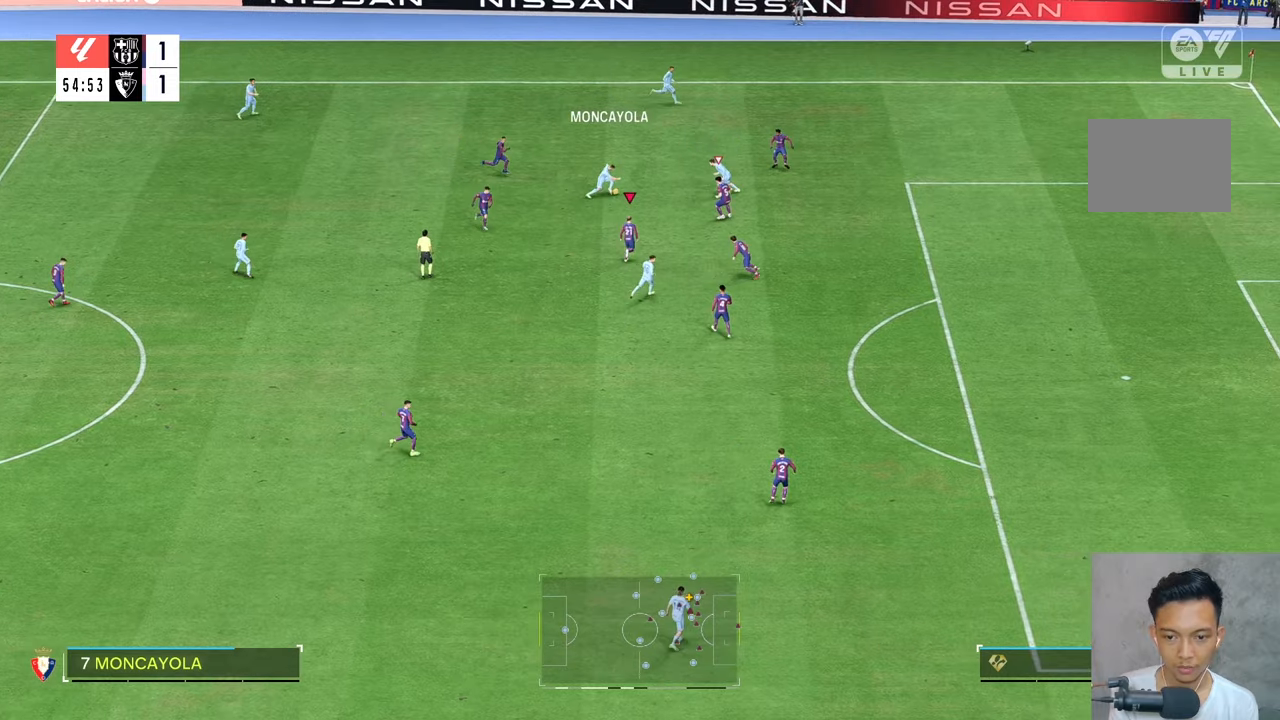
{"buttons": [], "left_stick": "up-right", "right_stick": "center", "events": []}
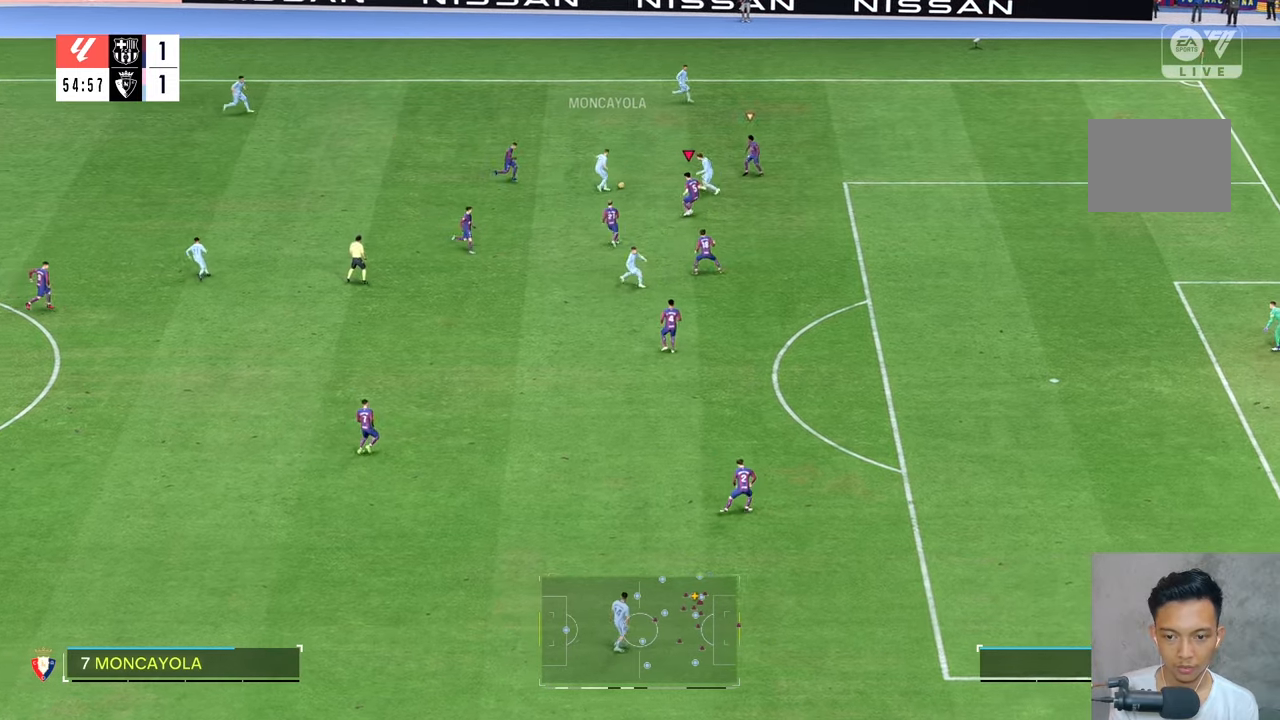
{"buttons": [], "left_stick": "up", "right_stick": "center", "events": [[200, "left_stick", "up"]]}
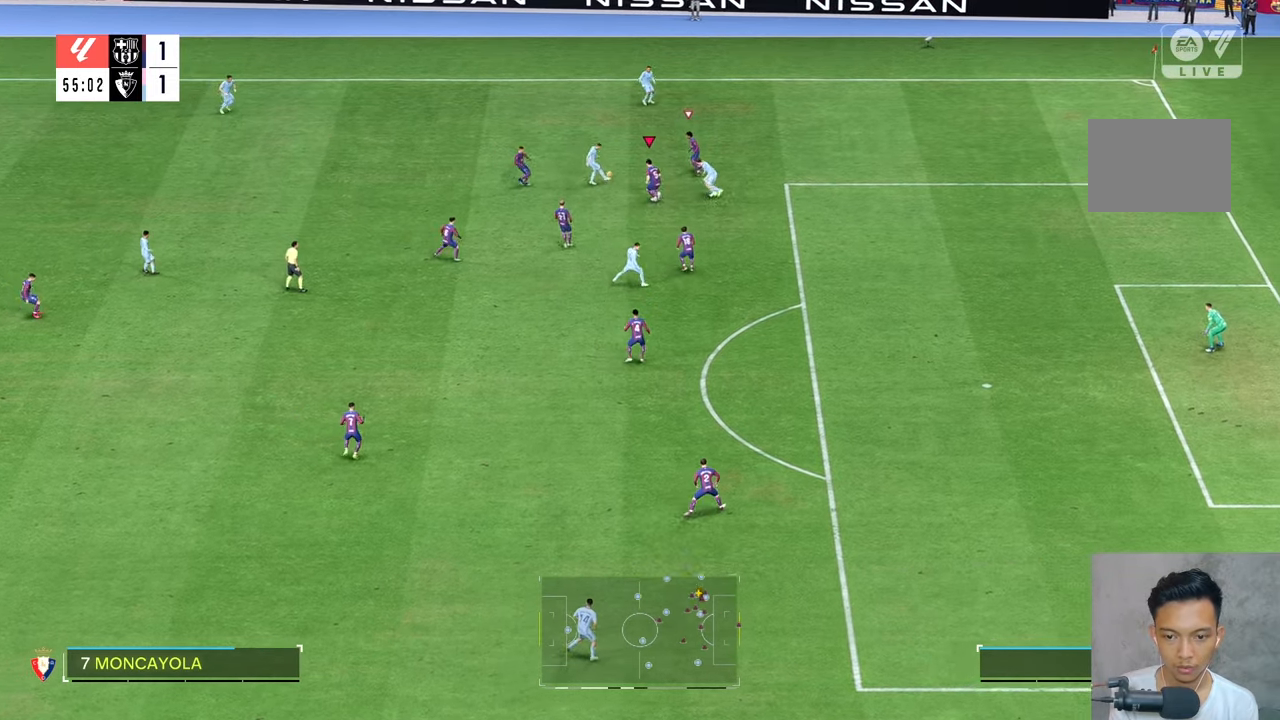
{"buttons": [], "left_stick": "up", "right_stick": "center", "events": [[16, "R2", "down"], [200, "left_stick", "up-right"], [400, "R2", "up"], [500, "left_stick", "up"]]}
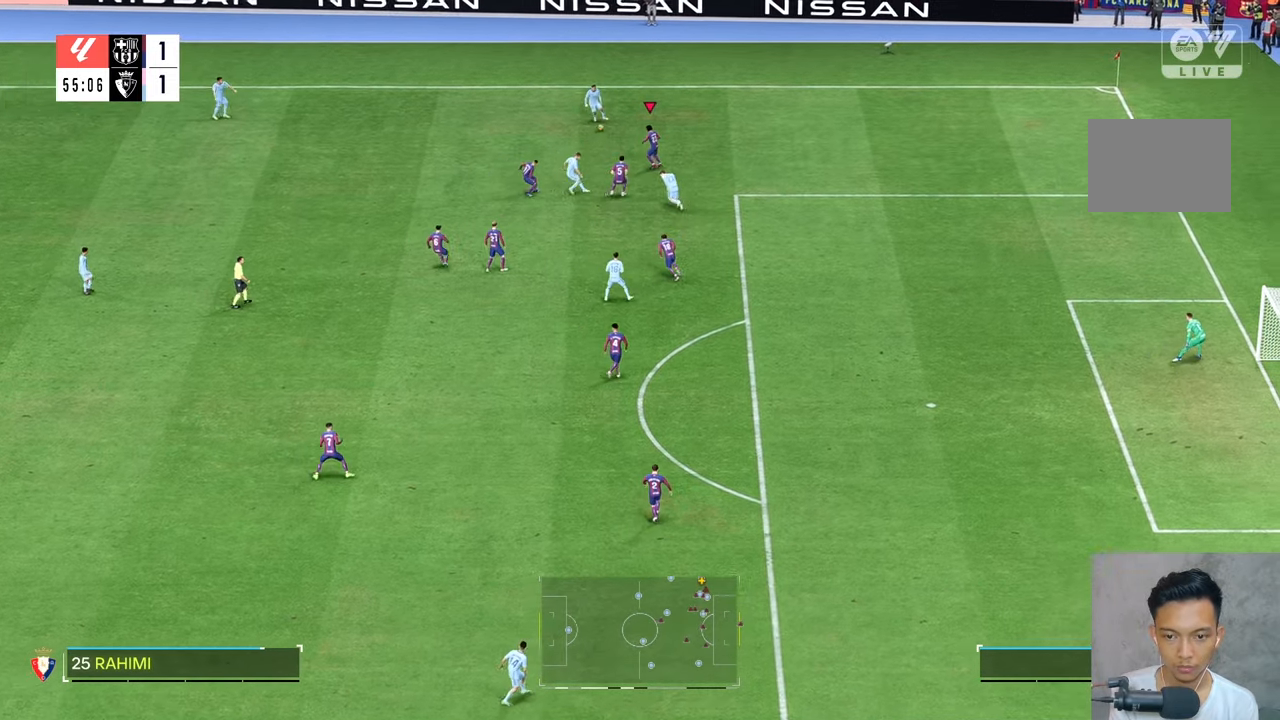
{"buttons": ["R2"], "left_stick": "up-right", "right_stick": "center", "events": [[433, "R2", "down"], [466, "left_stick", "up-right"]]}
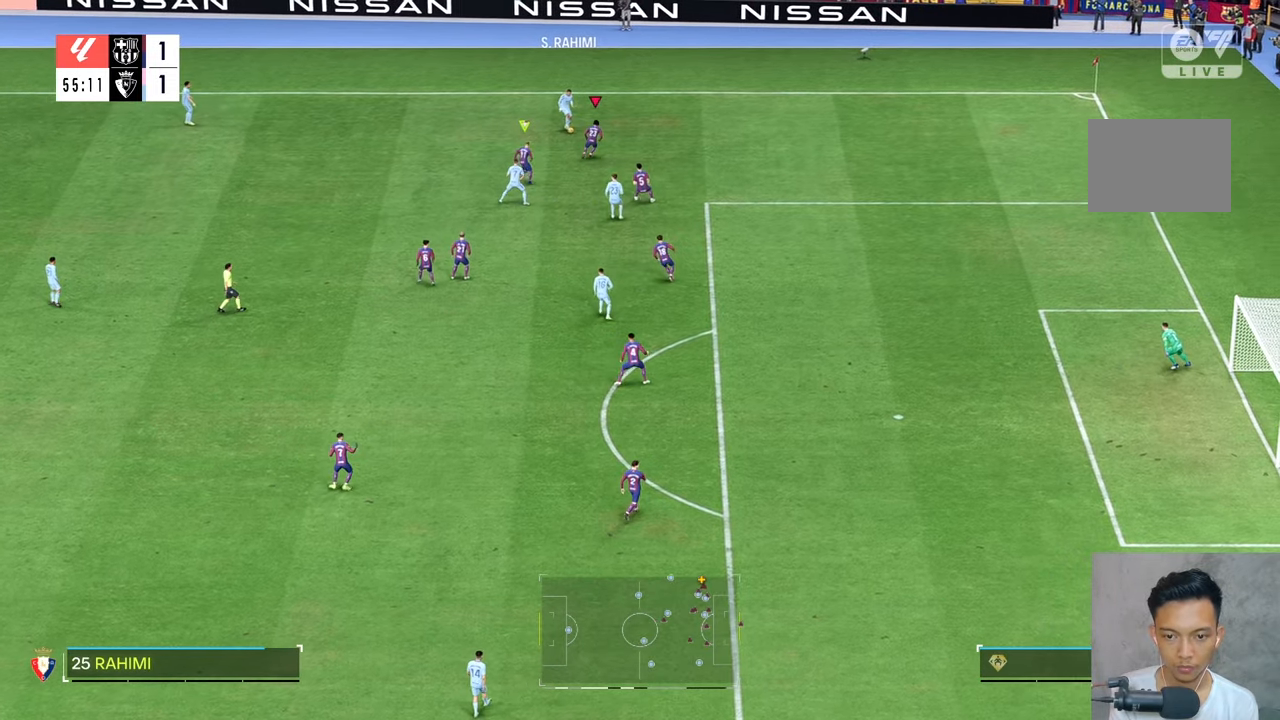
{"buttons": ["R2"], "left_stick": "up-left", "right_stick": "center", "events": [[50, "R2", "up"], [333, "R2", "down"], [400, "left_stick", "up-left"]]}
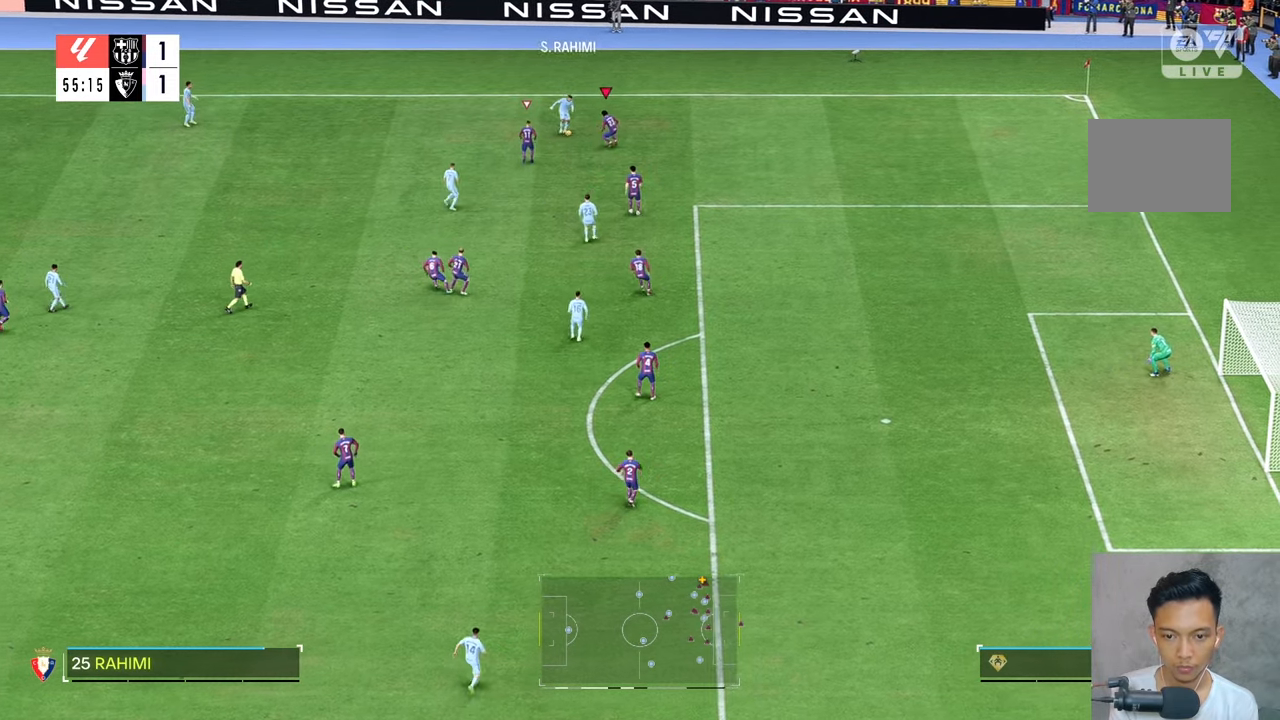
{"buttons": ["L2", "R2"], "left_stick": "right", "right_stick": "center", "events": [[166, "left_stick", "up-right"], [300, "L2", "down"], [300, "left_stick", "right"]]}
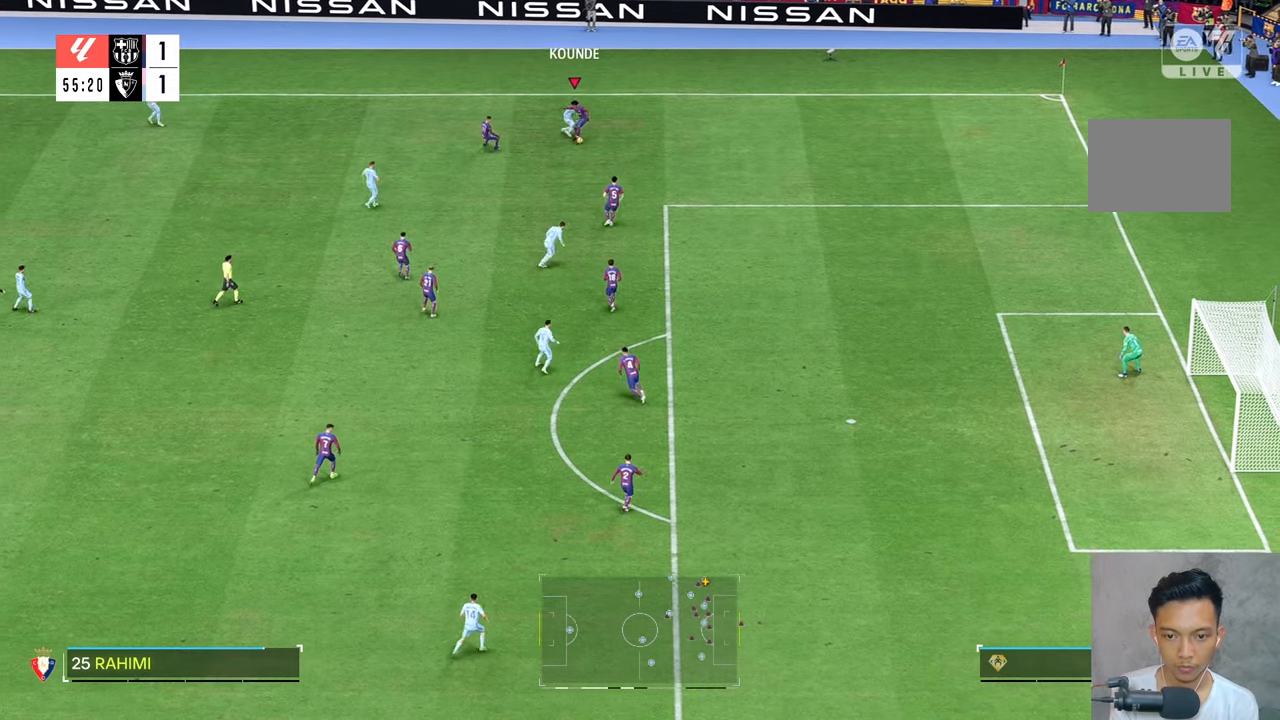
{"buttons": ["R2"], "left_stick": "down-right", "right_stick": "center", "events": [[166, "L2", "up"], [166, "left_stick", "down-right"], [200, "R2", "up"], [266, "left_stick", "down"], [383, "R2", "down"], [400, "left_stick", "down-right"]]}
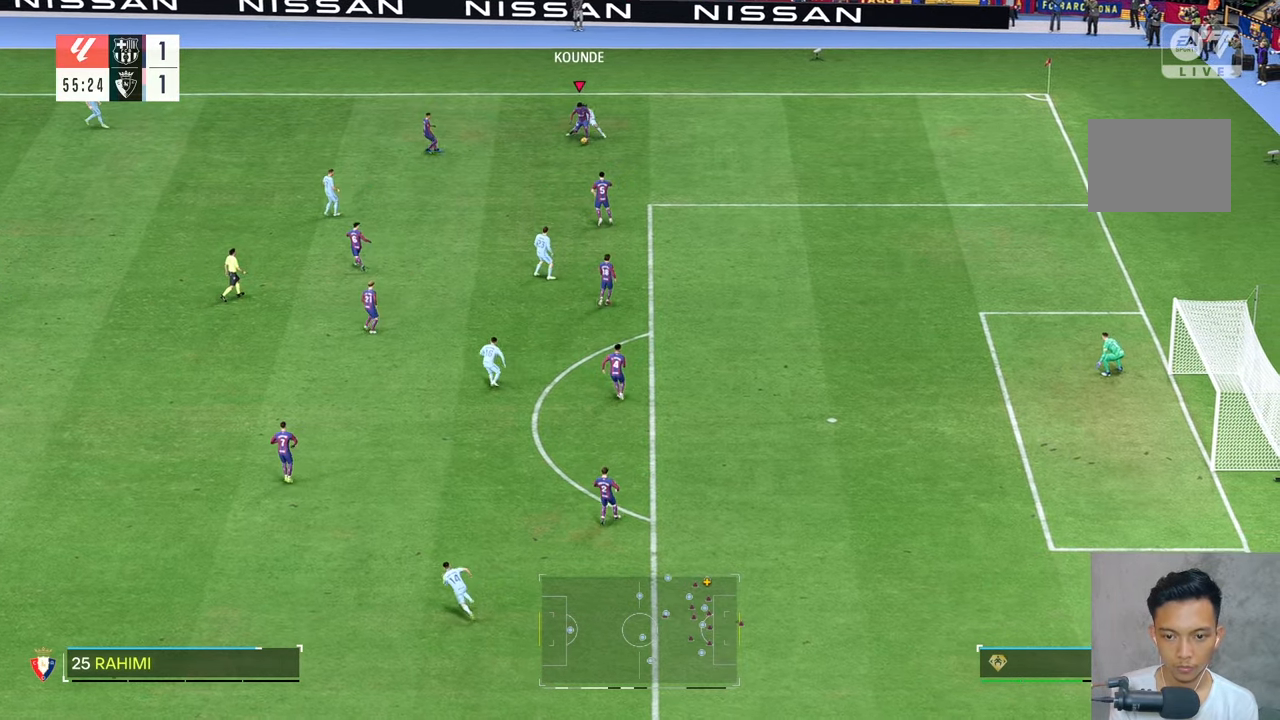
{"buttons": [], "left_stick": "up-left", "right_stick": "center", "events": [[33, "R2", "up"], [33, "left_stick", "down"], [166, "left_stick", "center"], [483, "left_stick", "up-left"]]}